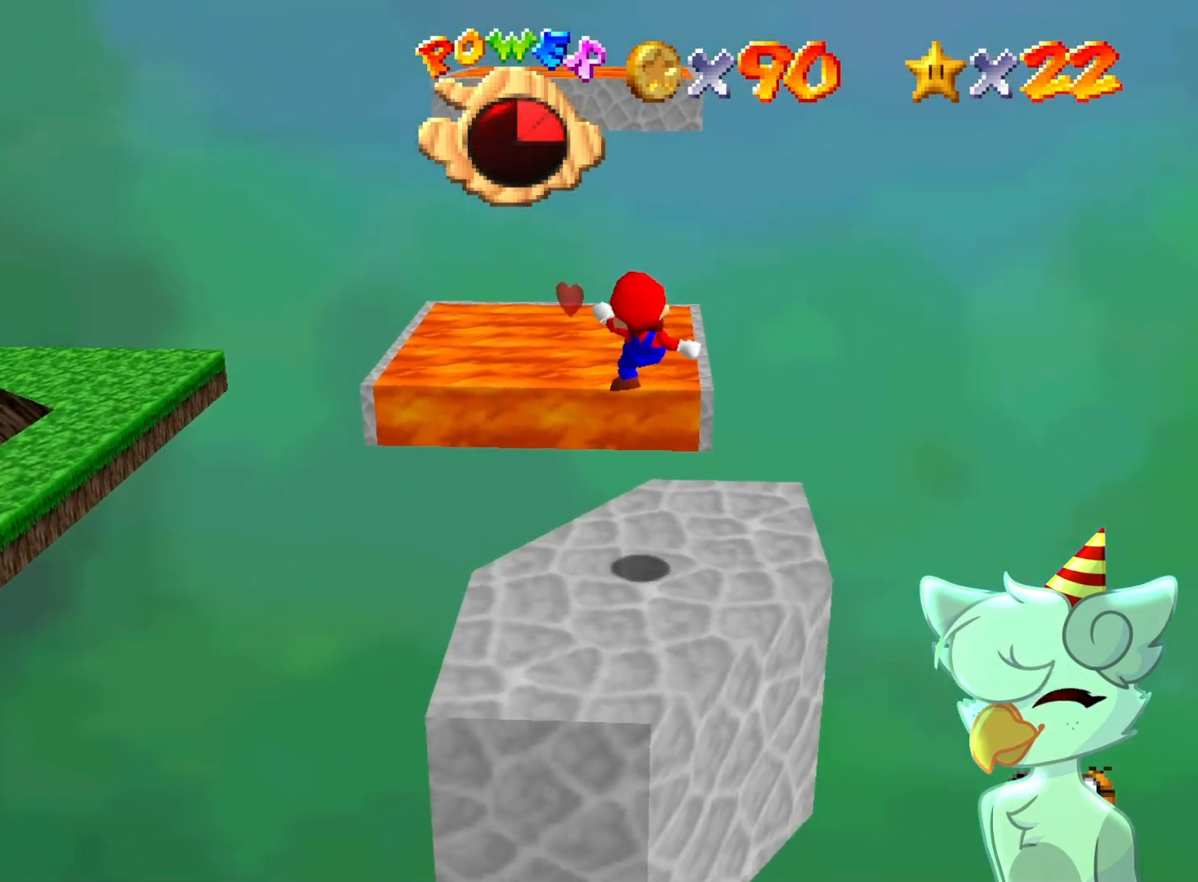
Gameplay with a controller (Nintendo layout); each line is a JSON object with the inputs held at the frame after it. "events" lists button and stick changes between this image and that frame as [ms after this image, input, new state], when the widget could be followed in between. Not read: L3 R3.
{"buttons": [], "left_stick": "down", "events": [[33, "left_stick", "center"], [300, "A", "down"], [400, "A", "up"], [433, "left_stick", "down"]]}
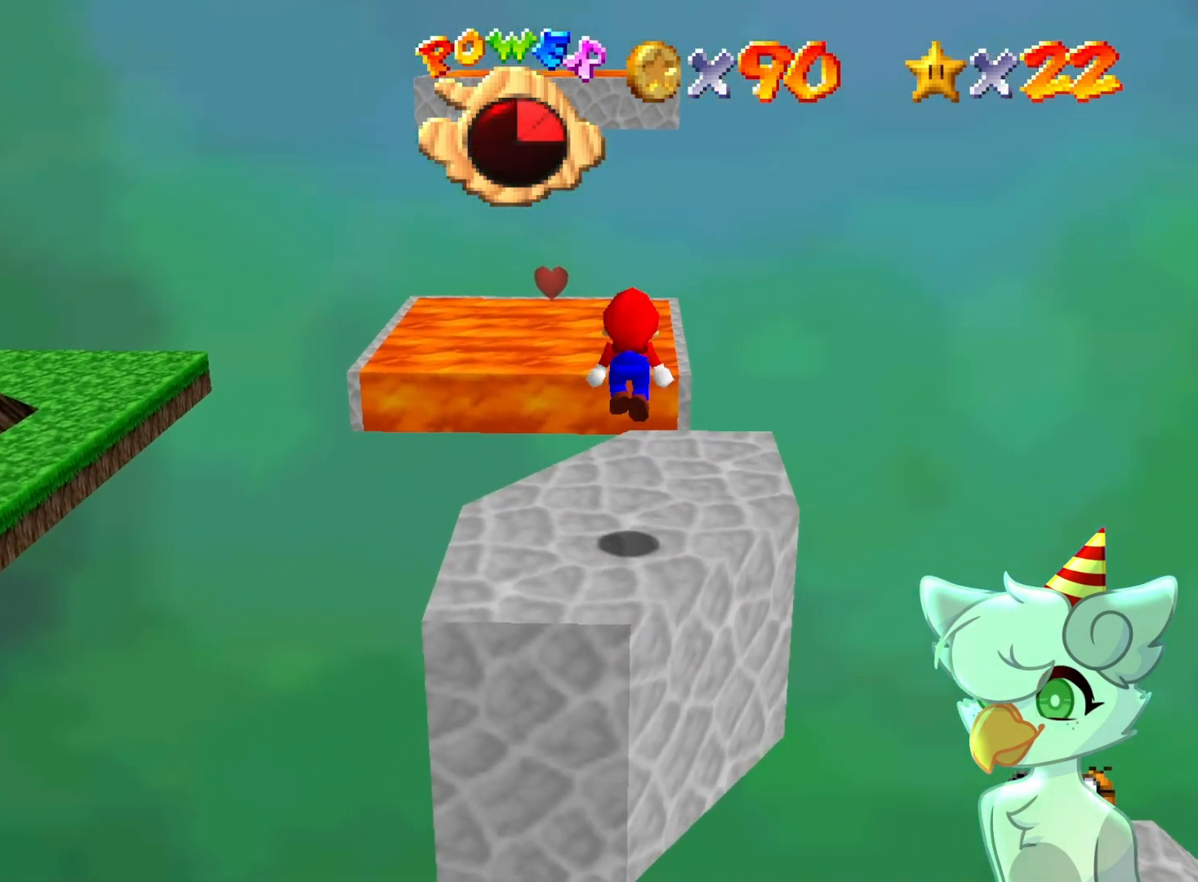
{"buttons": ["B"], "left_stick": "center", "events": [[67, "left_stick", "center"], [467, "B", "down"]]}
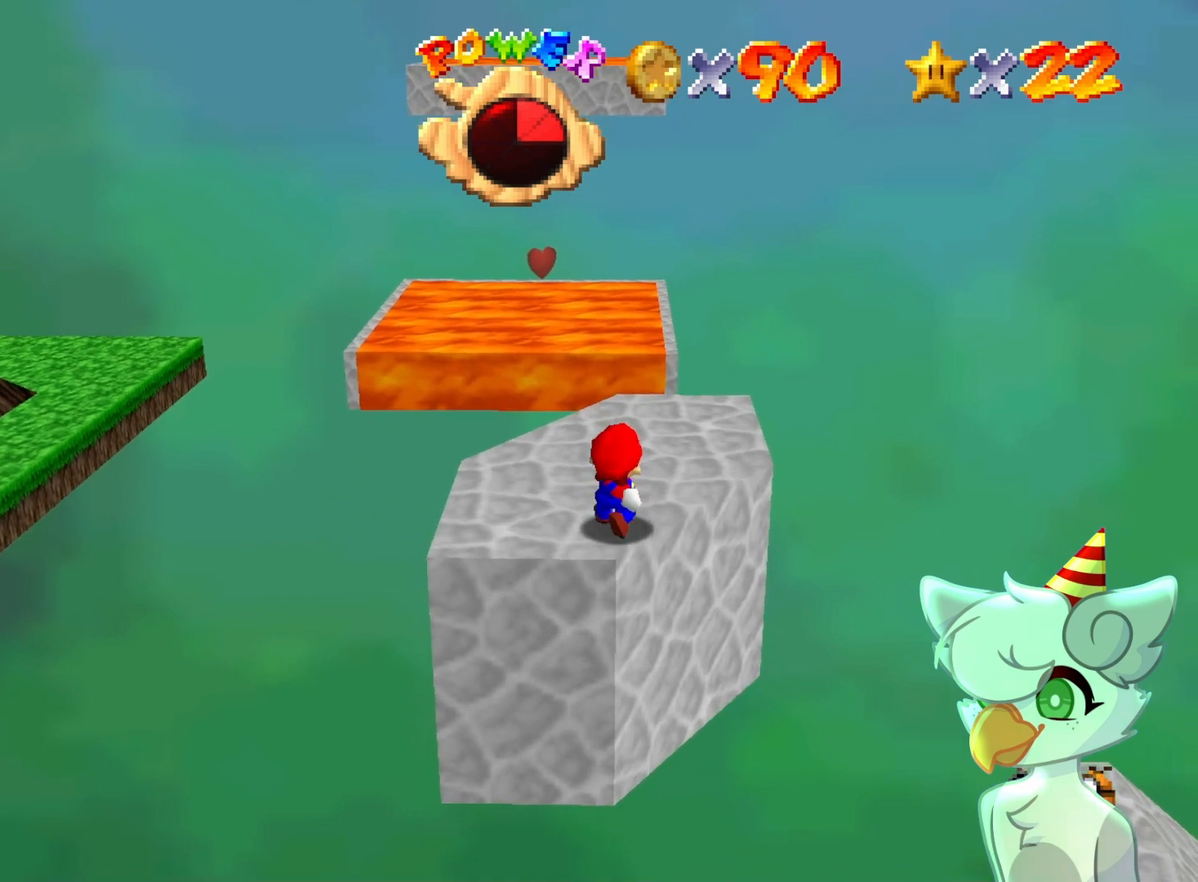
{"buttons": [], "left_stick": "up", "events": [[33, "left_stick", "up"], [67, "B", "up"]]}
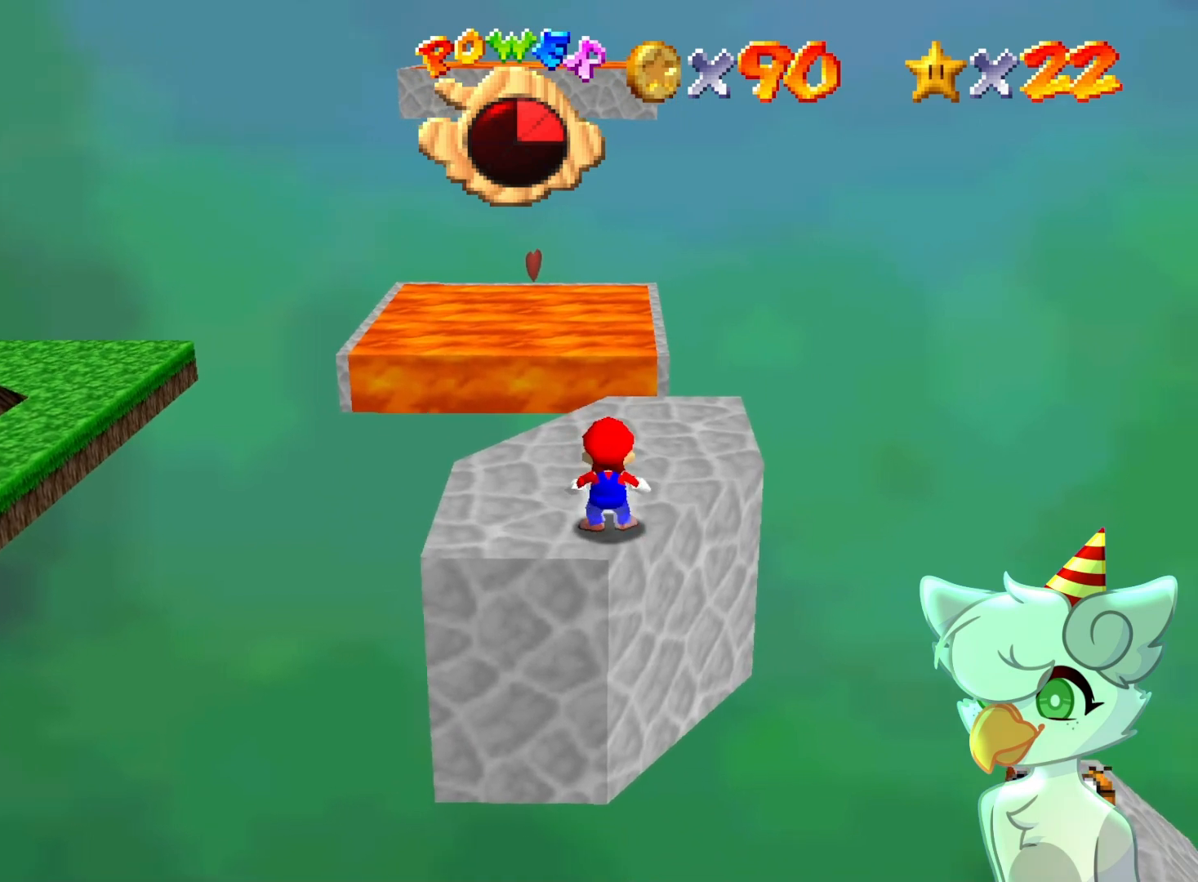
{"buttons": [], "left_stick": "up", "events": []}
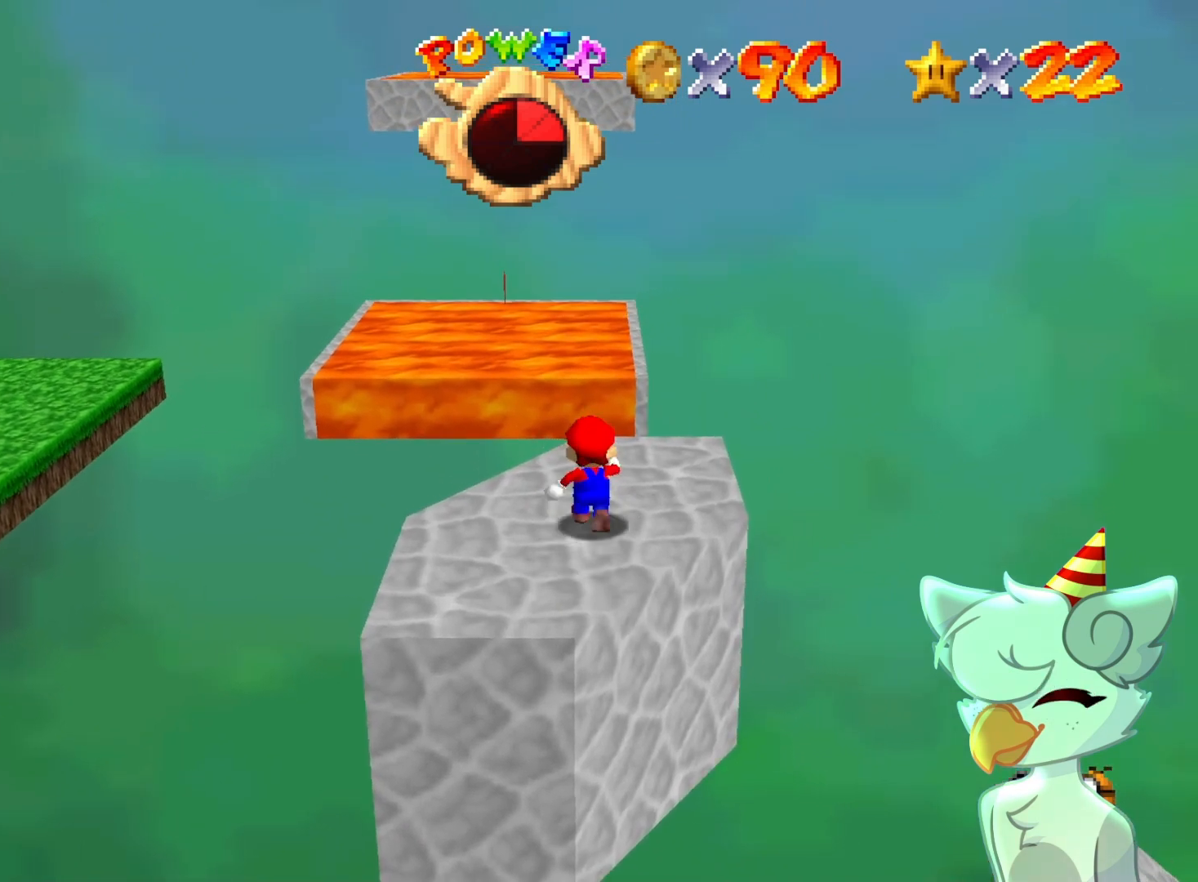
{"buttons": ["A", "Z"], "left_stick": "up-left", "events": [[333, "Z", "down"], [400, "A", "down"], [500, "left_stick", "up-left"]]}
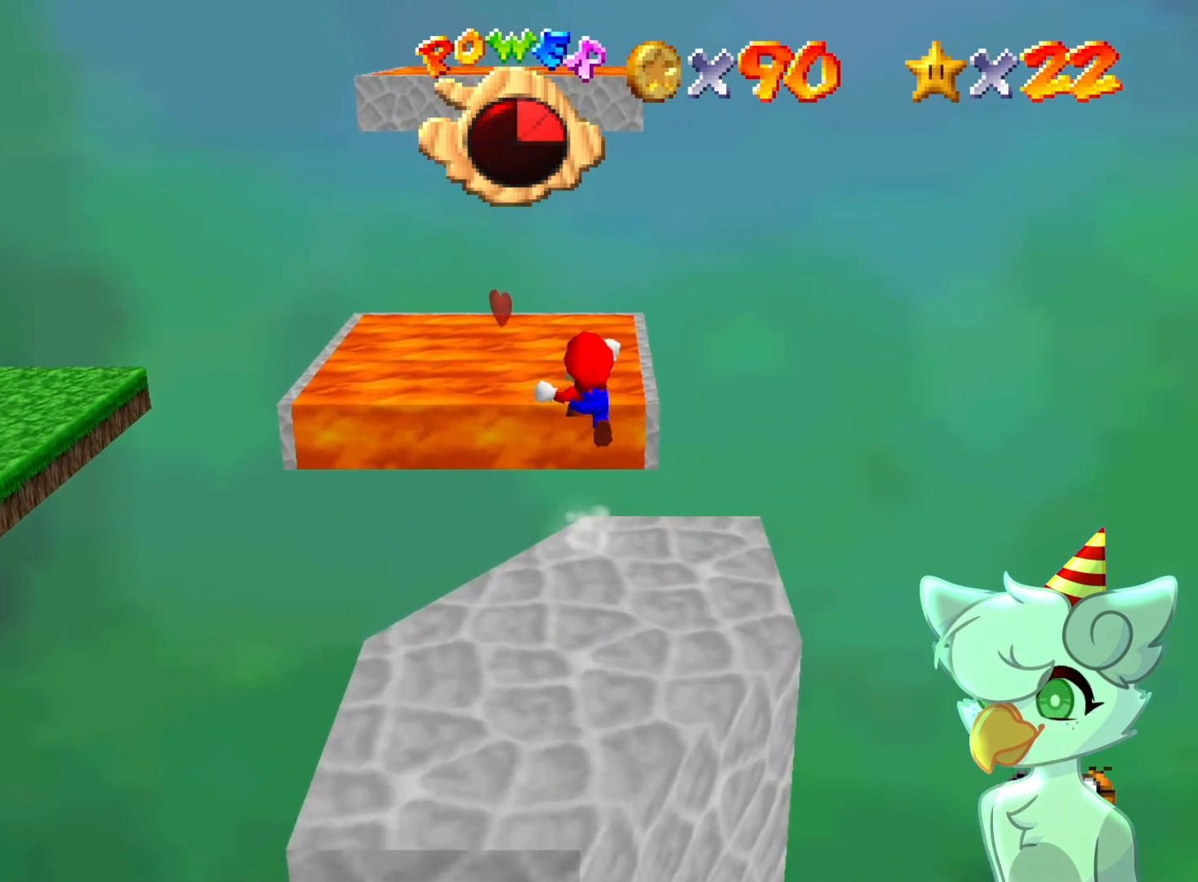
{"buttons": ["A", "Z"], "left_stick": "up-left", "events": []}
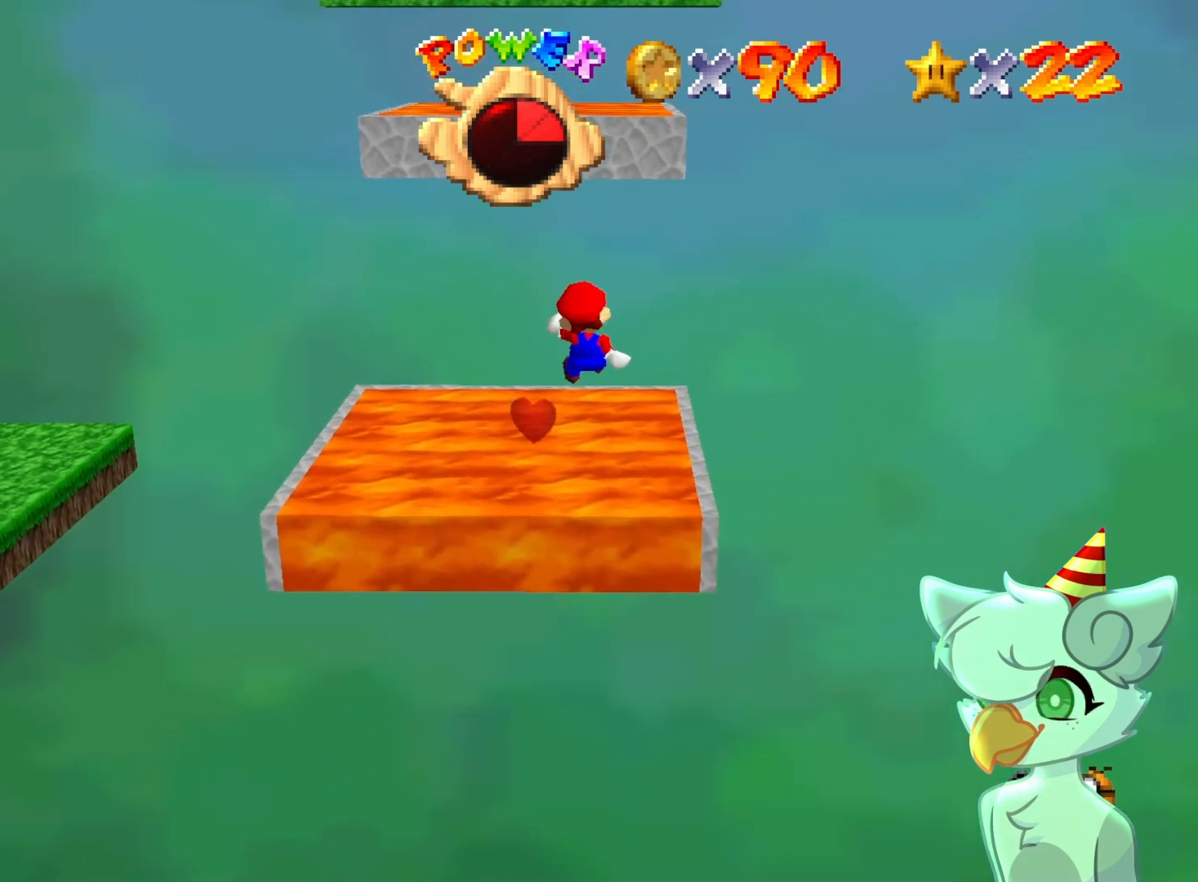
{"buttons": ["A", "Z"], "left_stick": "up", "events": [[467, "left_stick", "up"]]}
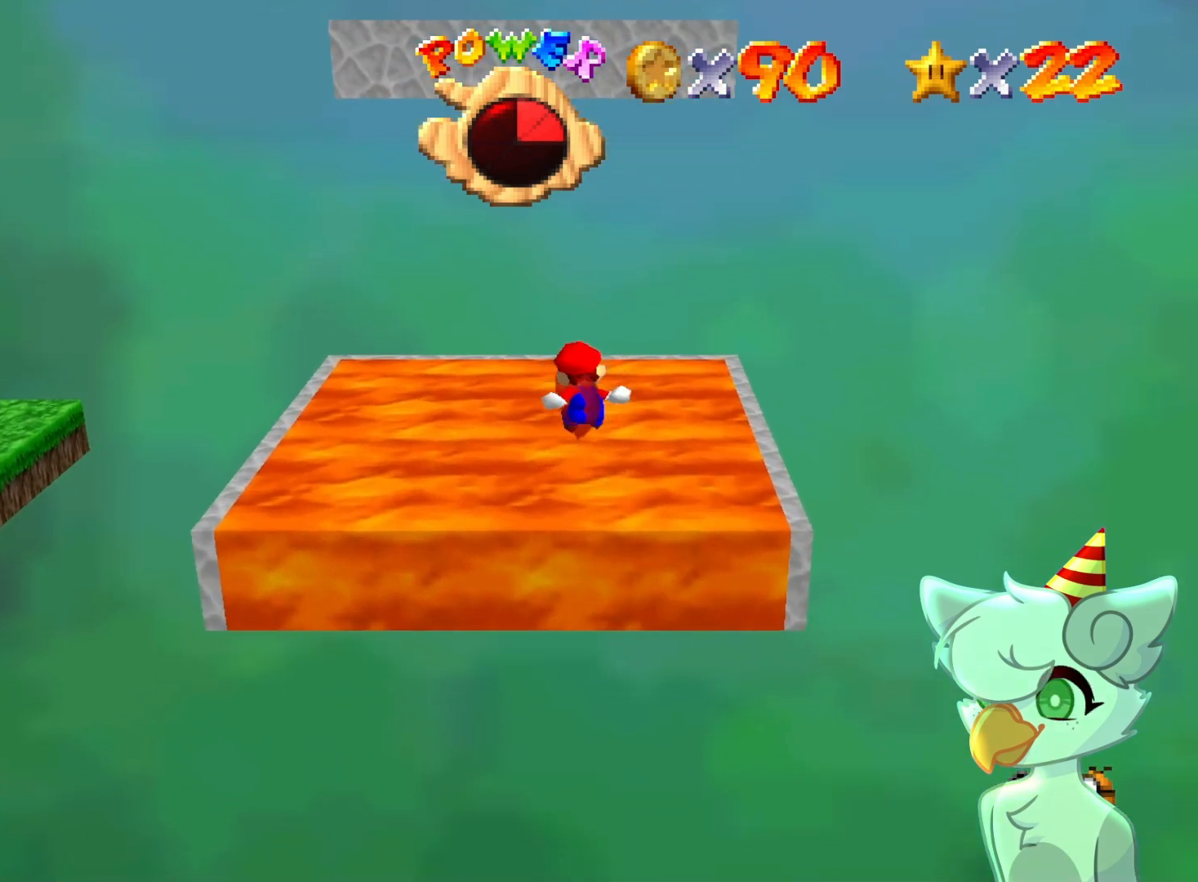
{"buttons": ["A", "Z"], "left_stick": "up", "events": []}
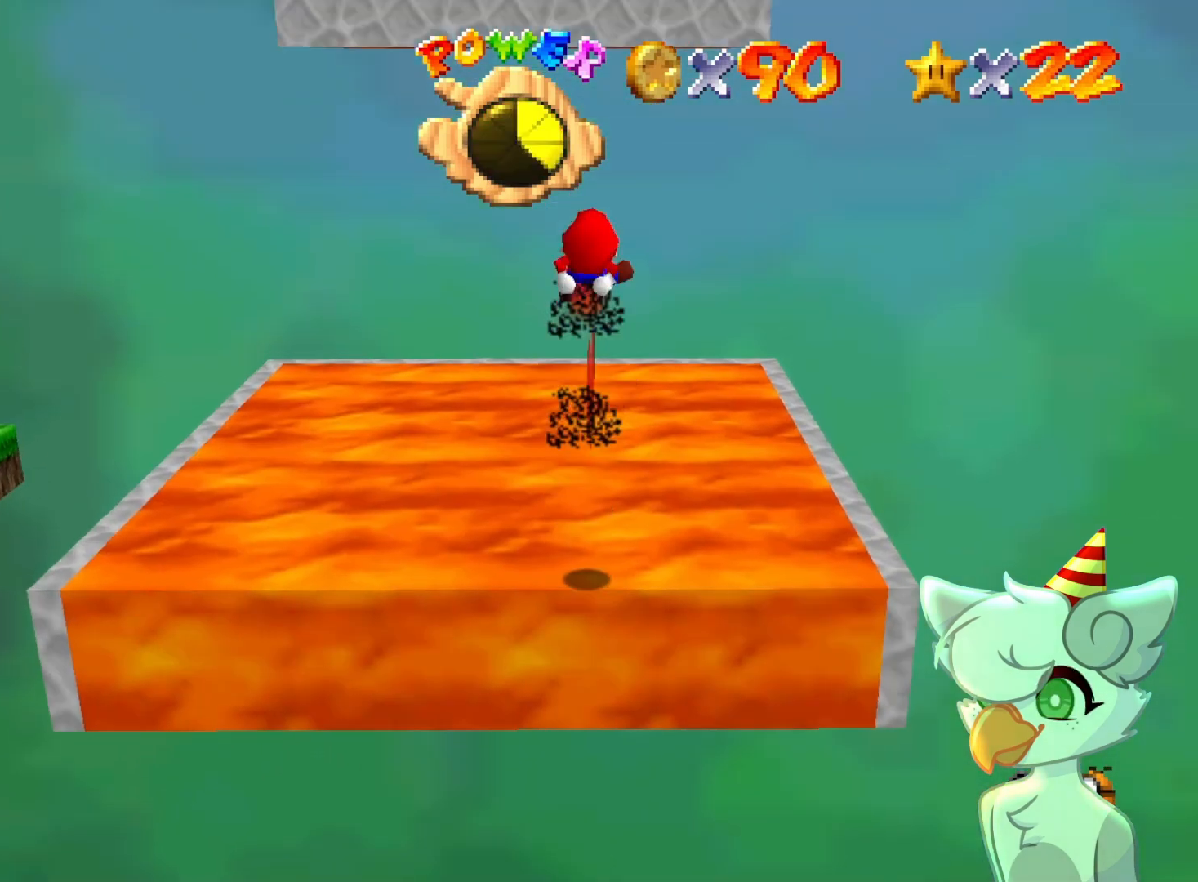
{"buttons": [], "left_stick": "center", "events": [[200, "left_stick", "up-right"], [233, "A", "up"], [233, "Z", "up"], [400, "left_stick", "center"]]}
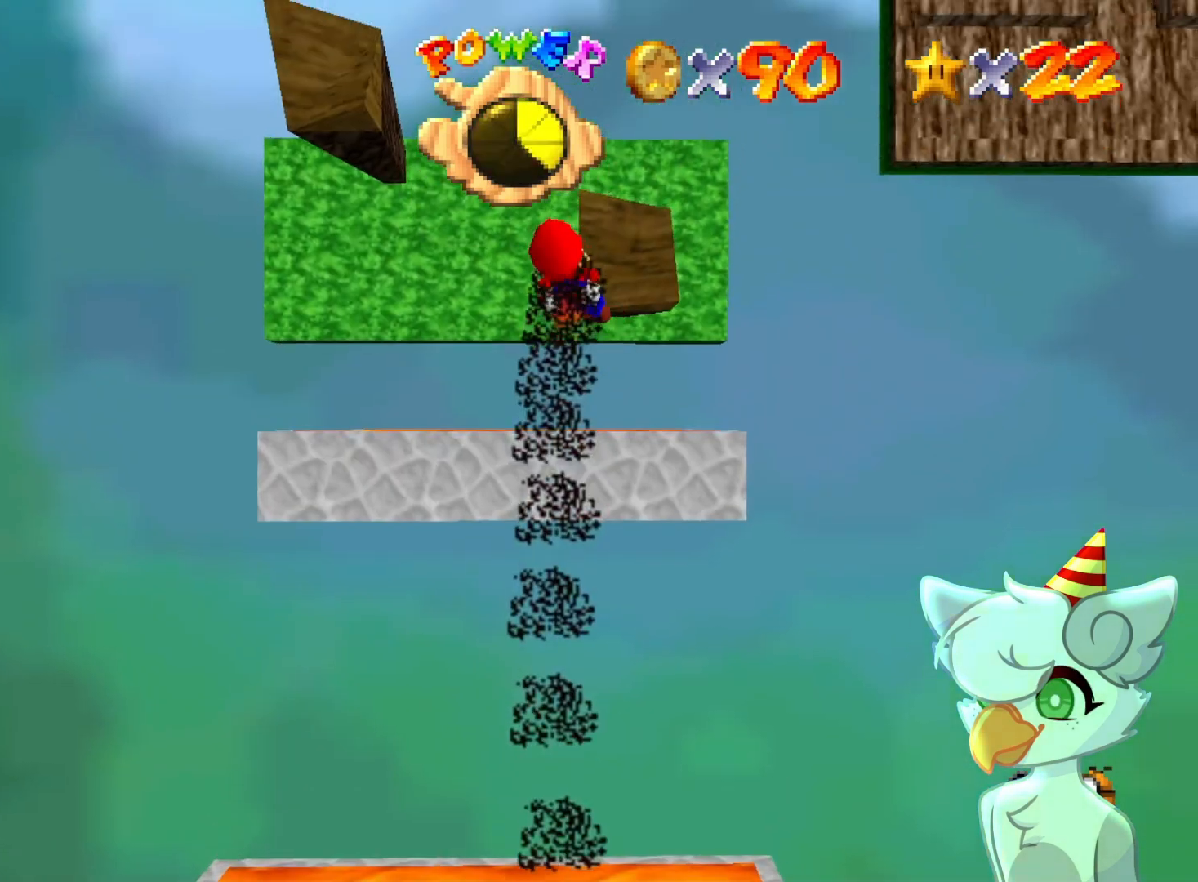
{"buttons": [], "left_stick": "up", "events": [[433, "left_stick", "up"]]}
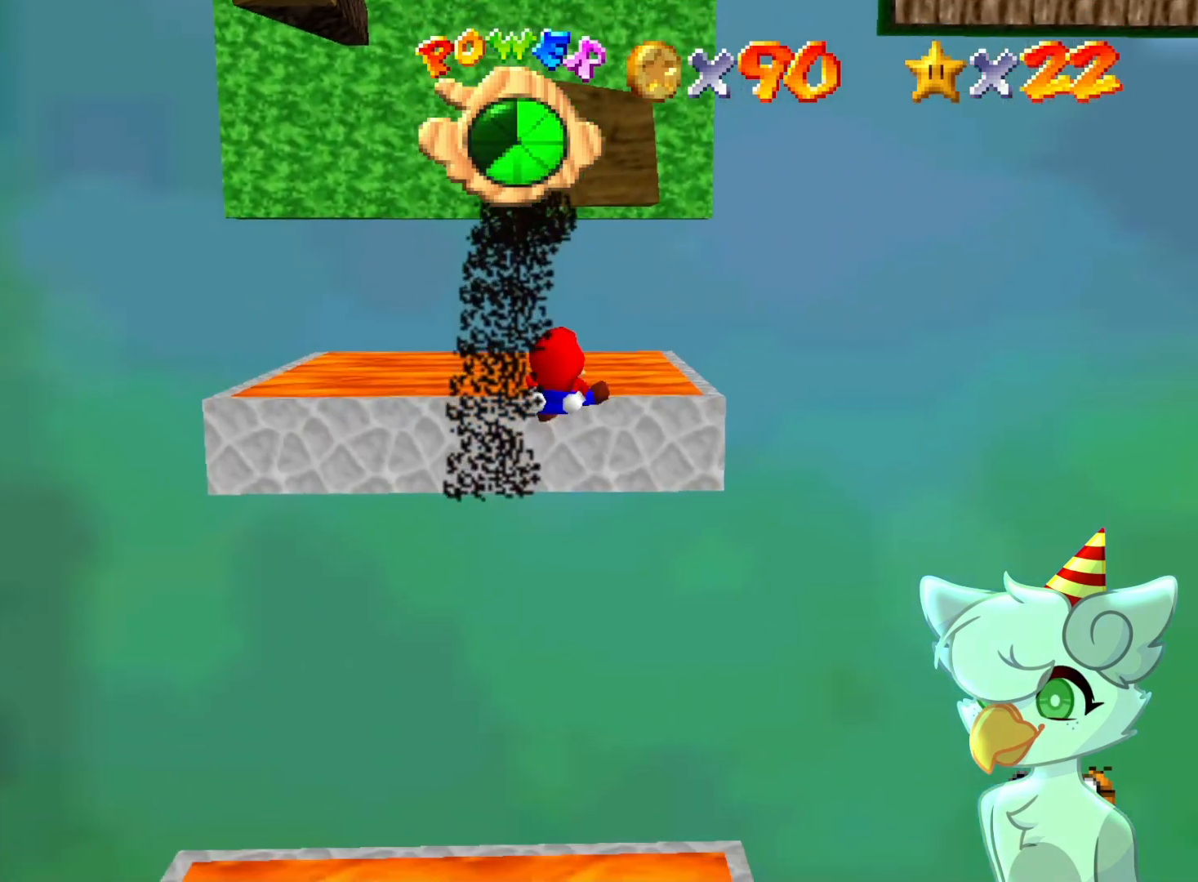
{"buttons": [], "left_stick": "up", "events": []}
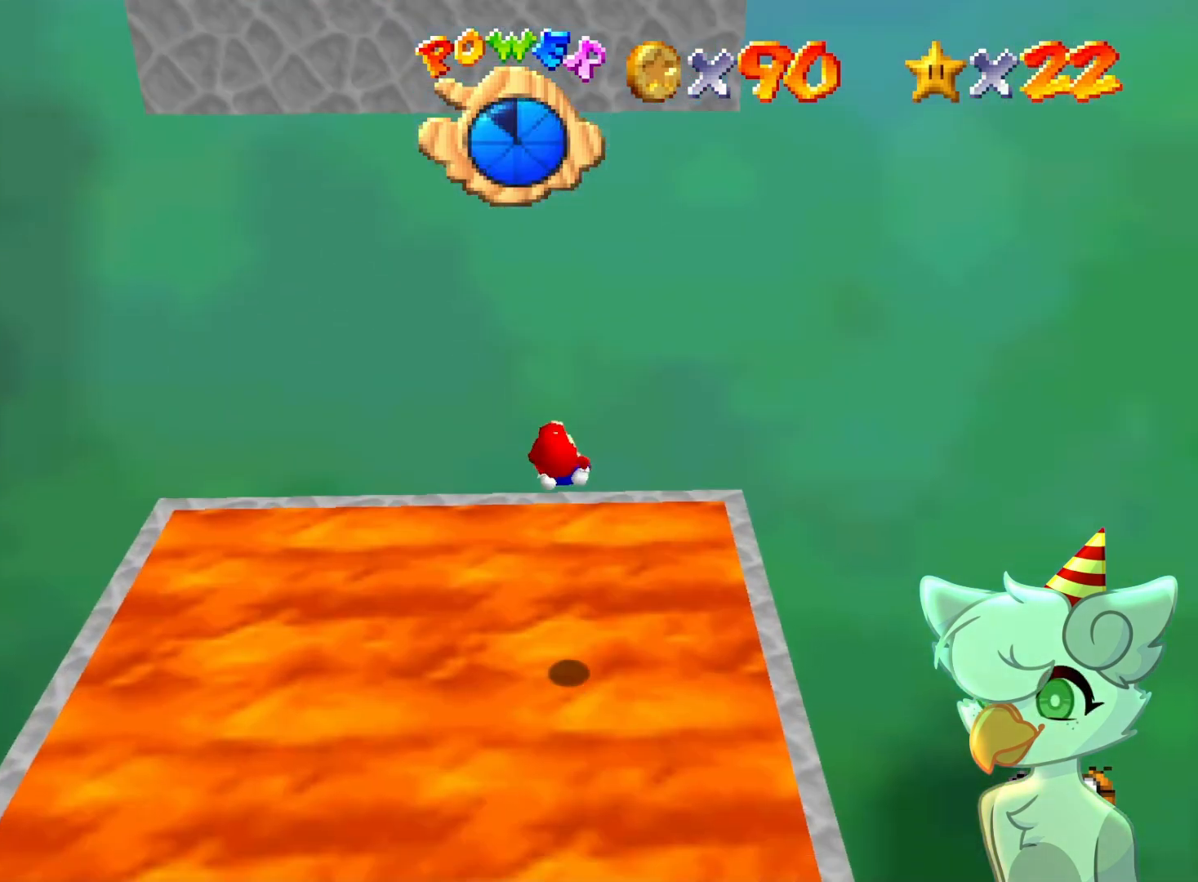
{"buttons": [], "left_stick": "center", "events": [[200, "left_stick", "center"]]}
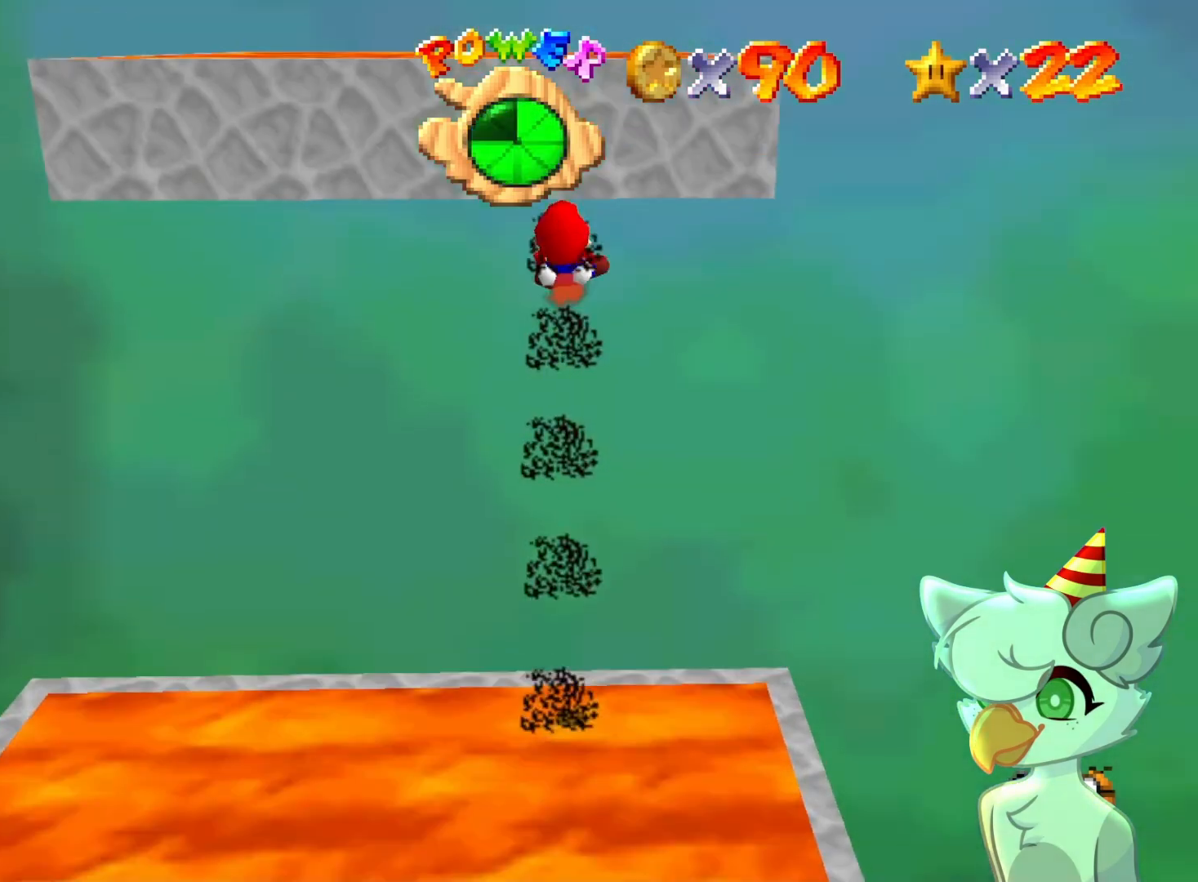
{"buttons": [], "left_stick": "center", "events": []}
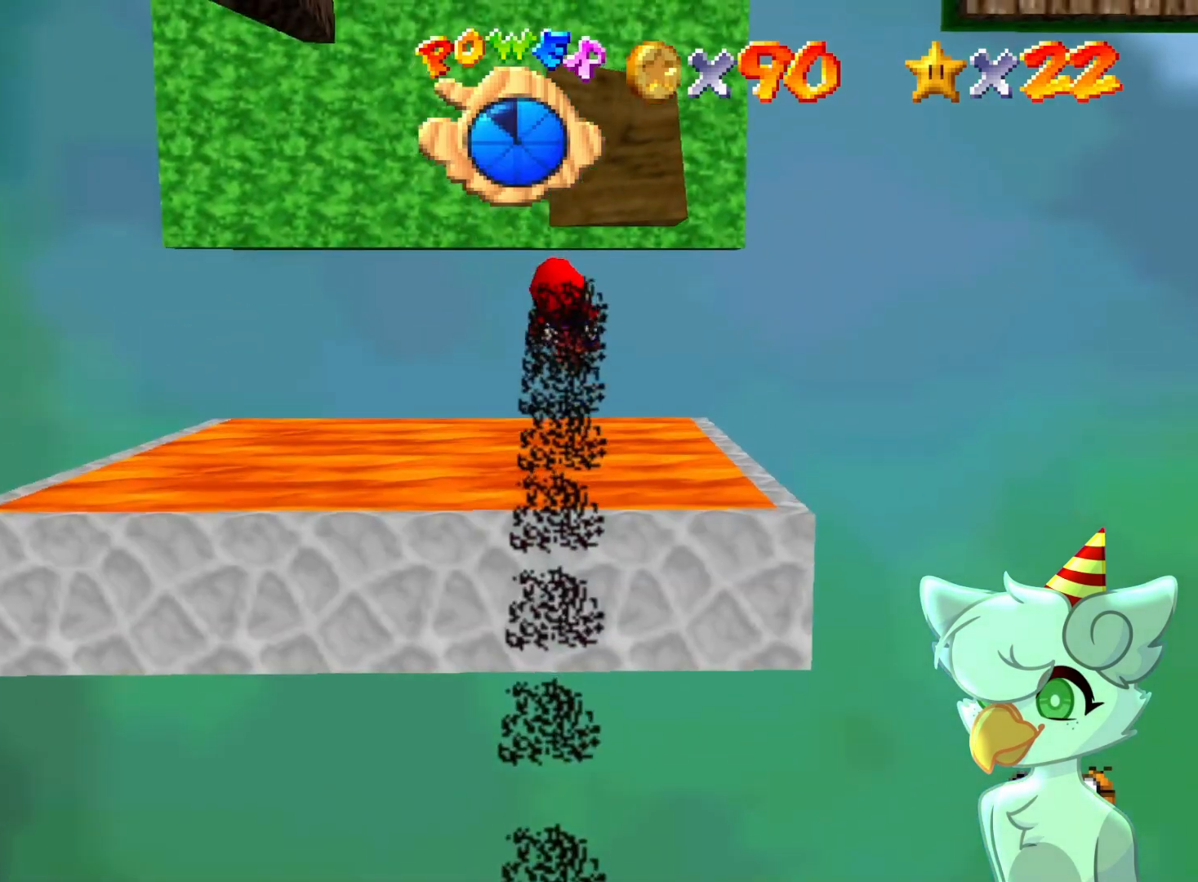
{"buttons": [], "left_stick": "center", "events": [[233, "left_stick", "down"], [367, "left_stick", "center"]]}
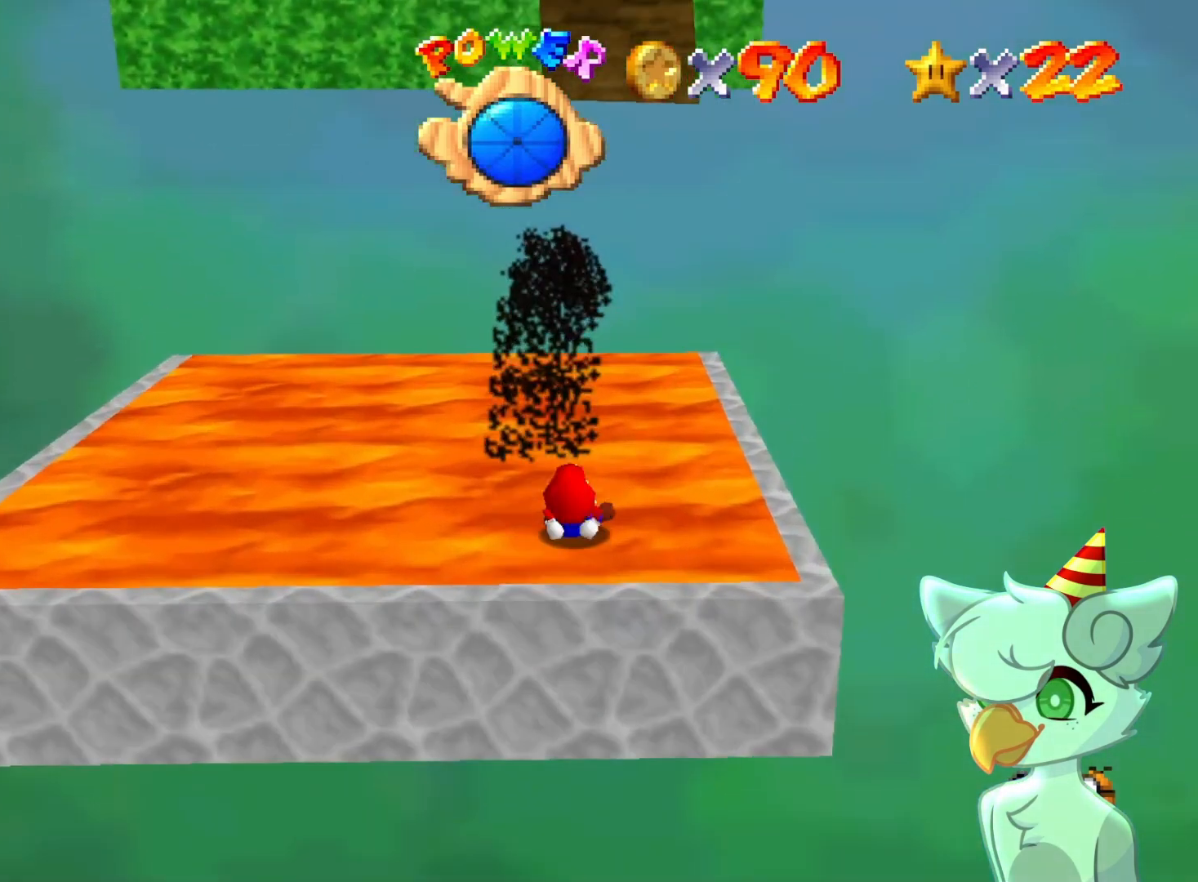
{"buttons": [], "left_stick": "center", "events": [[367, "left_stick", "down"], [433, "left_stick", "center"]]}
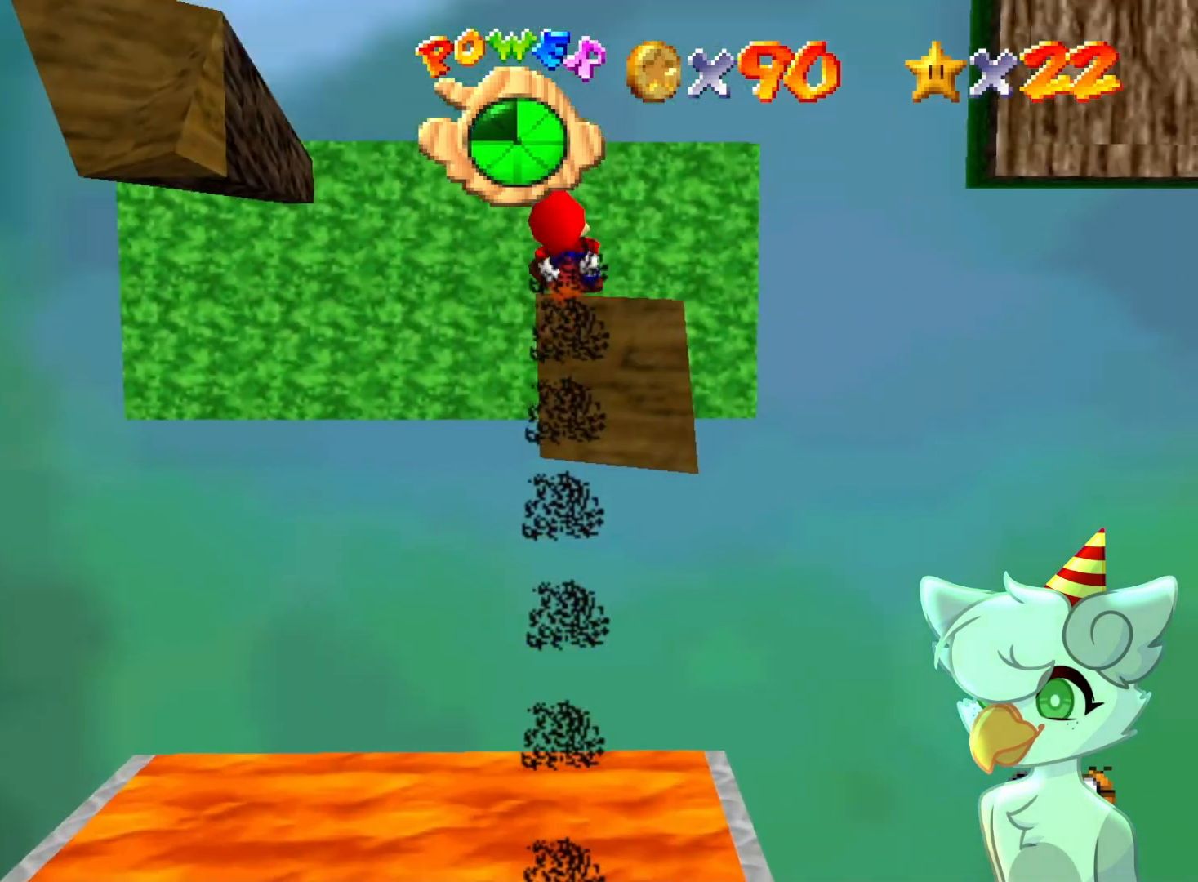
{"buttons": [], "left_stick": "up", "events": [[500, "left_stick", "up"]]}
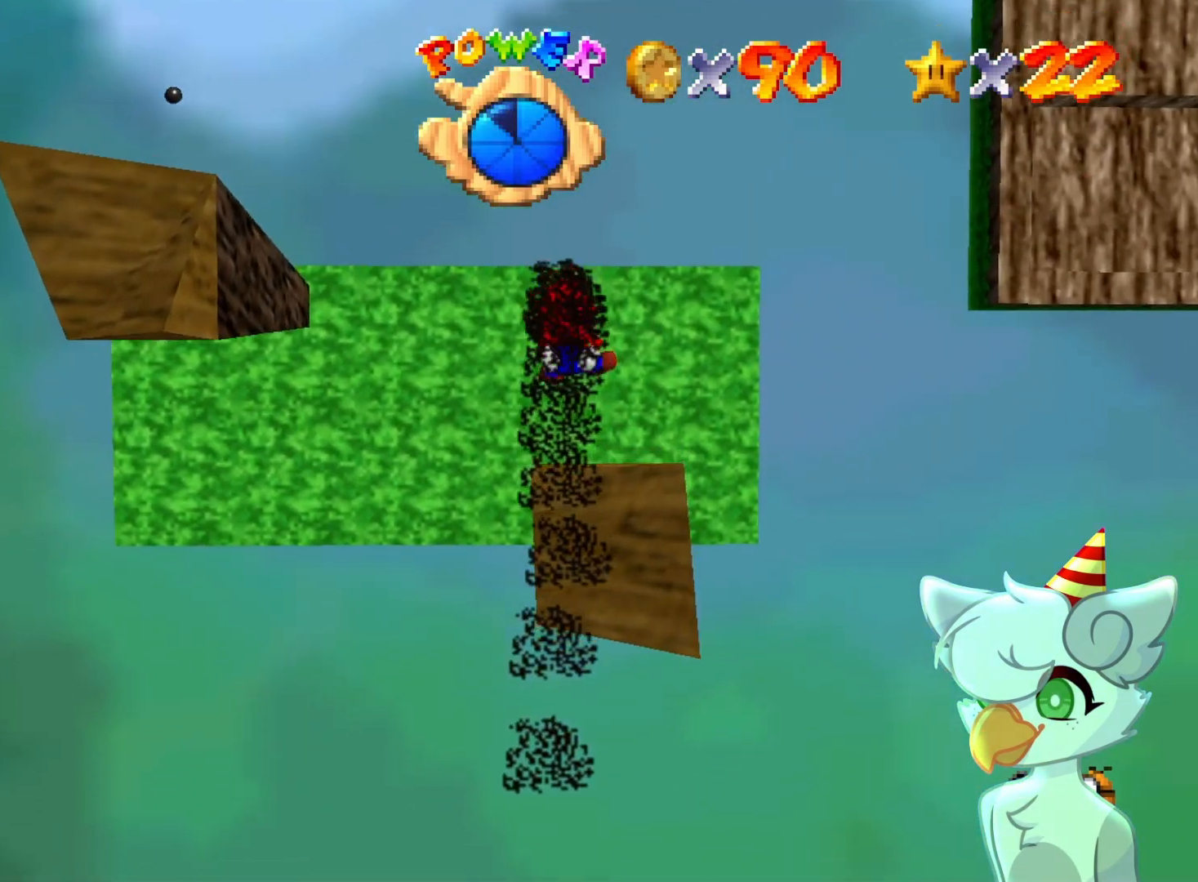
{"buttons": [], "left_stick": "up", "events": [[33, "left_stick", "up-right"], [167, "left_stick", "center"], [300, "left_stick", "up"]]}
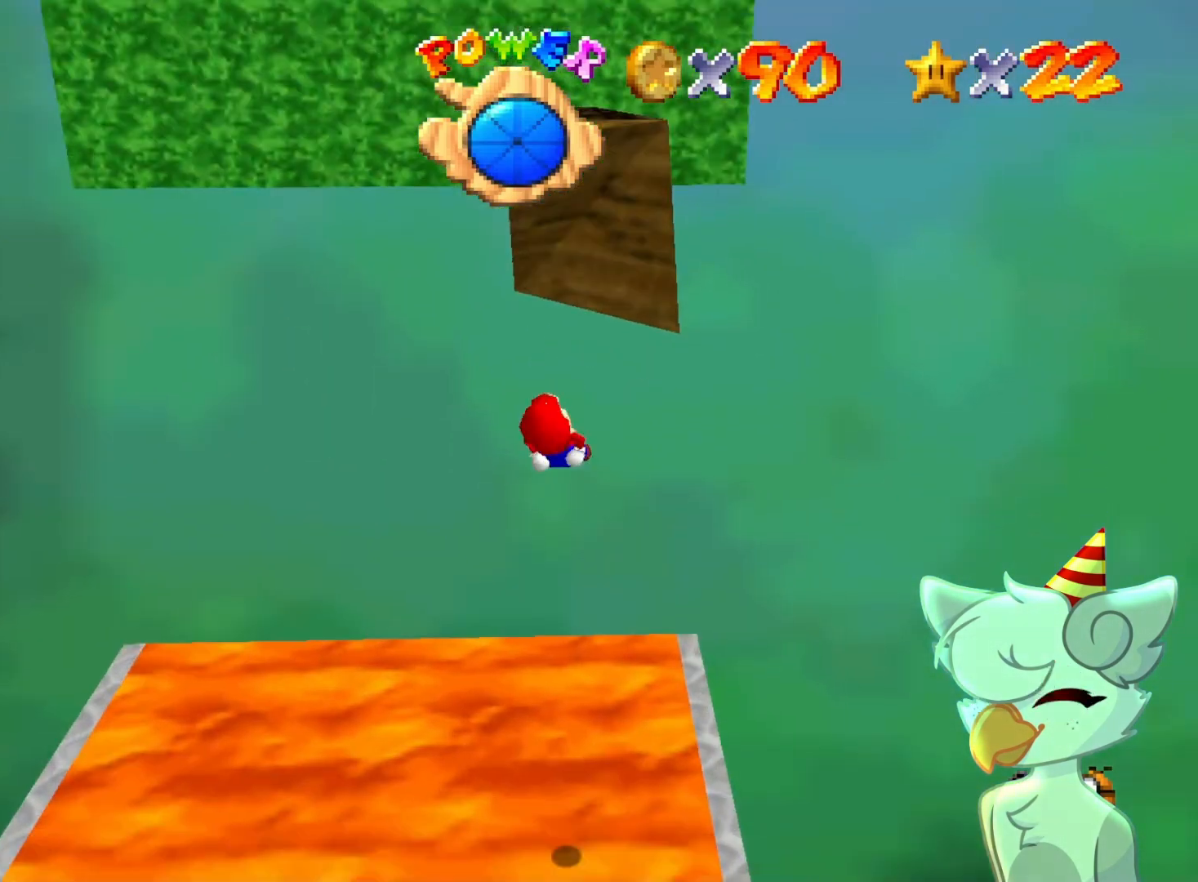
{"buttons": ["A"], "left_stick": "up", "events": [[467, "A", "down"]]}
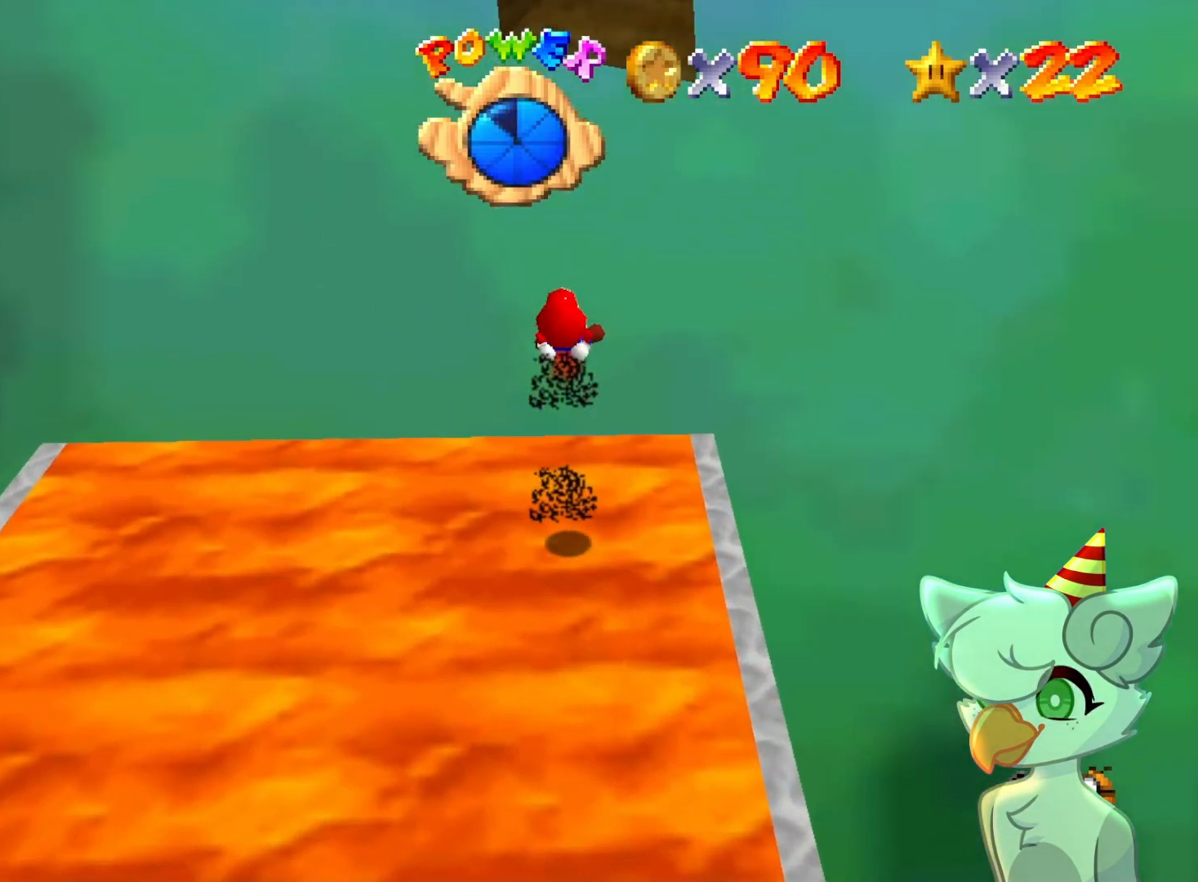
{"buttons": ["A"], "left_stick": "up", "events": []}
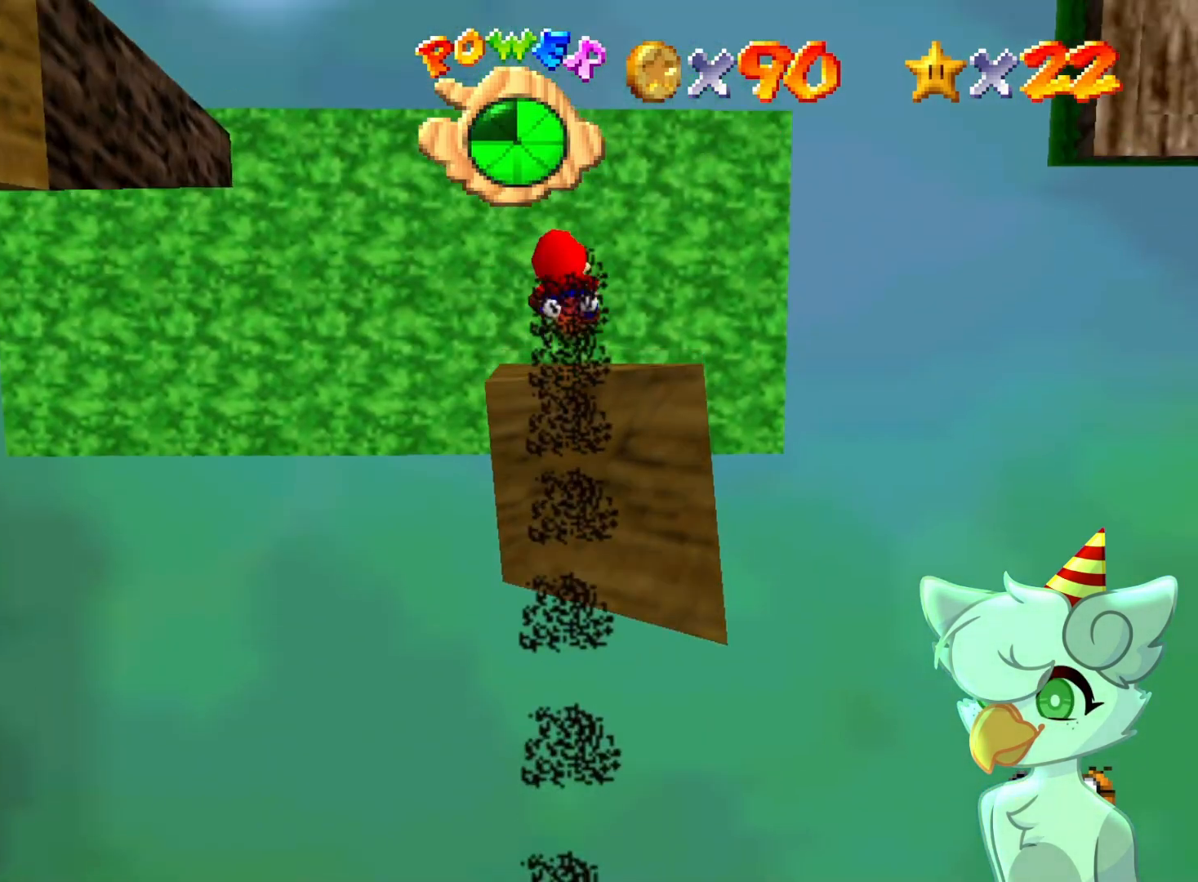
{"buttons": ["A"], "left_stick": "up", "events": []}
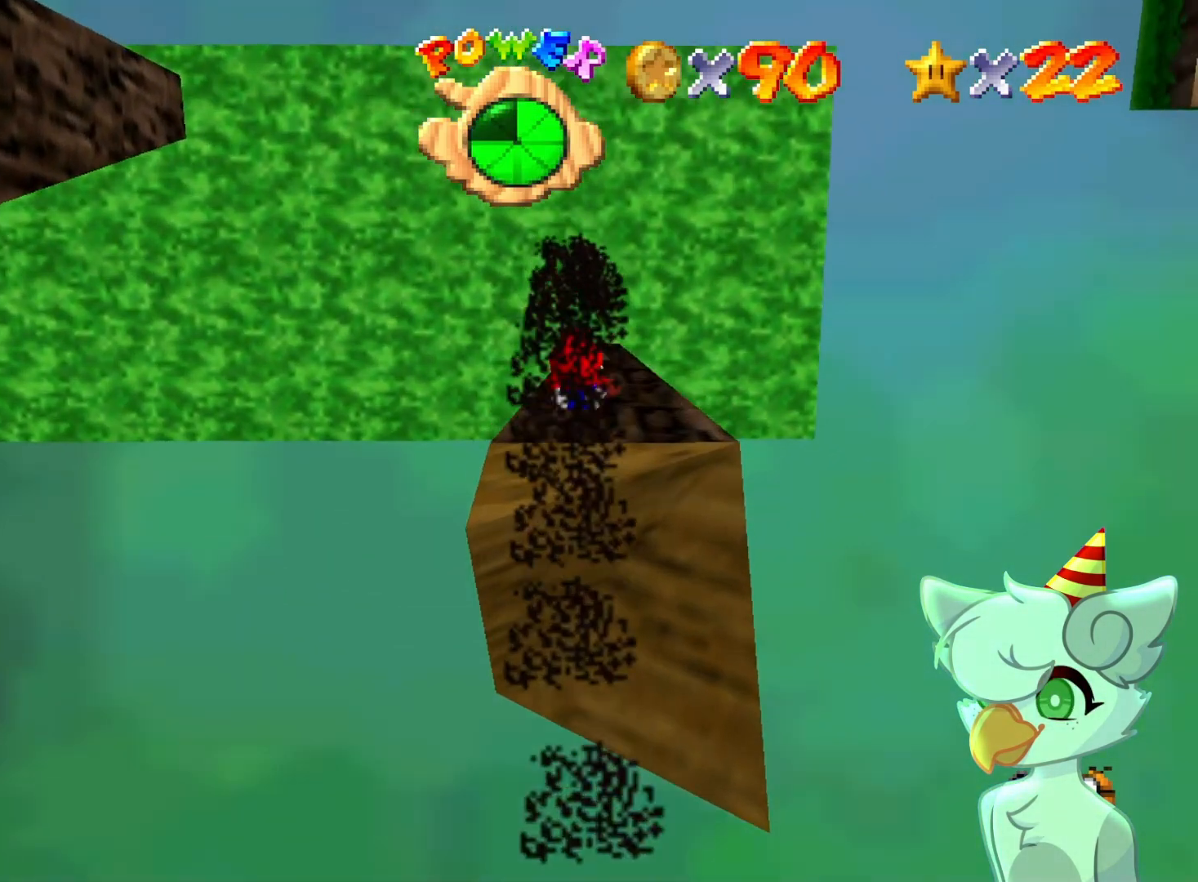
{"buttons": [], "left_stick": "up", "events": [[267, "A", "up"]]}
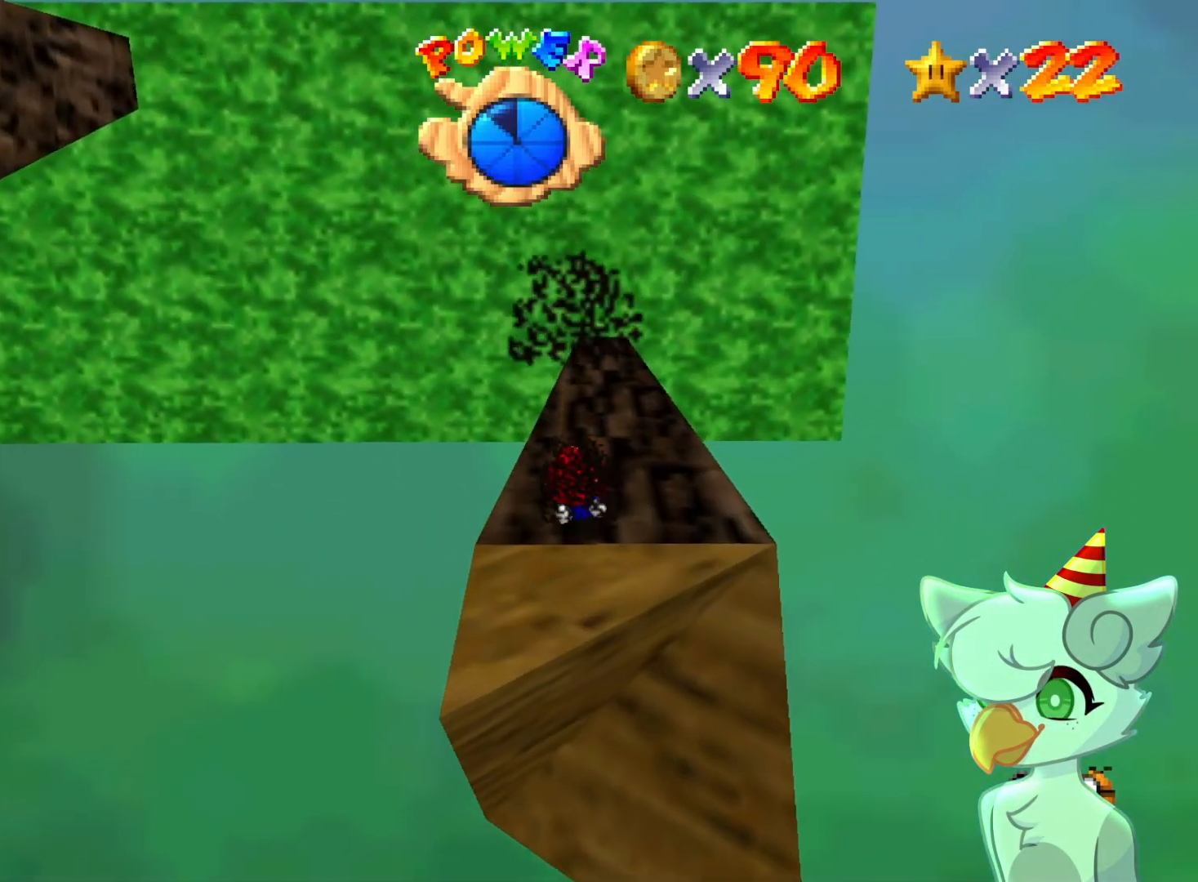
{"buttons": ["A"], "left_stick": "up", "events": [[467, "A", "down"]]}
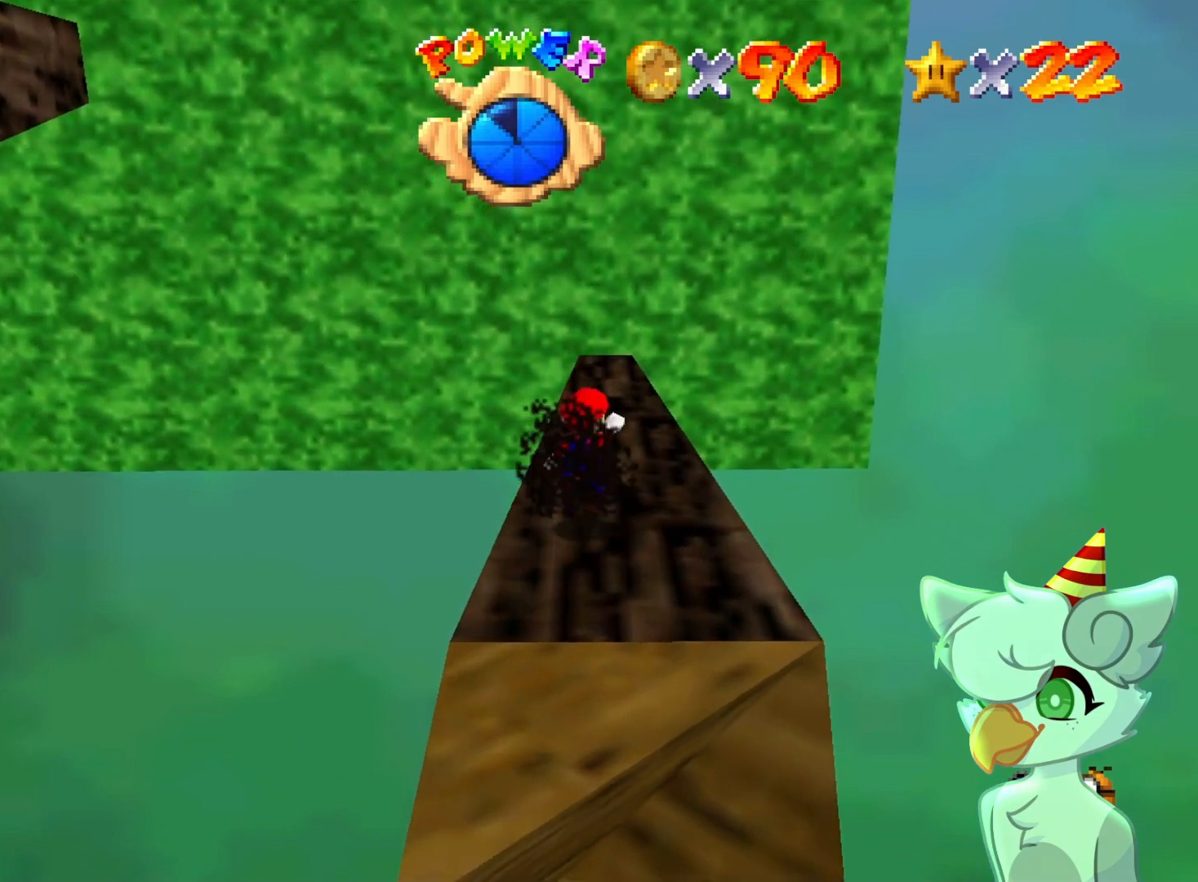
{"buttons": ["A"], "left_stick": "down", "events": [[33, "left_stick", "center"], [167, "left_stick", "down-right"], [300, "left_stick", "down"]]}
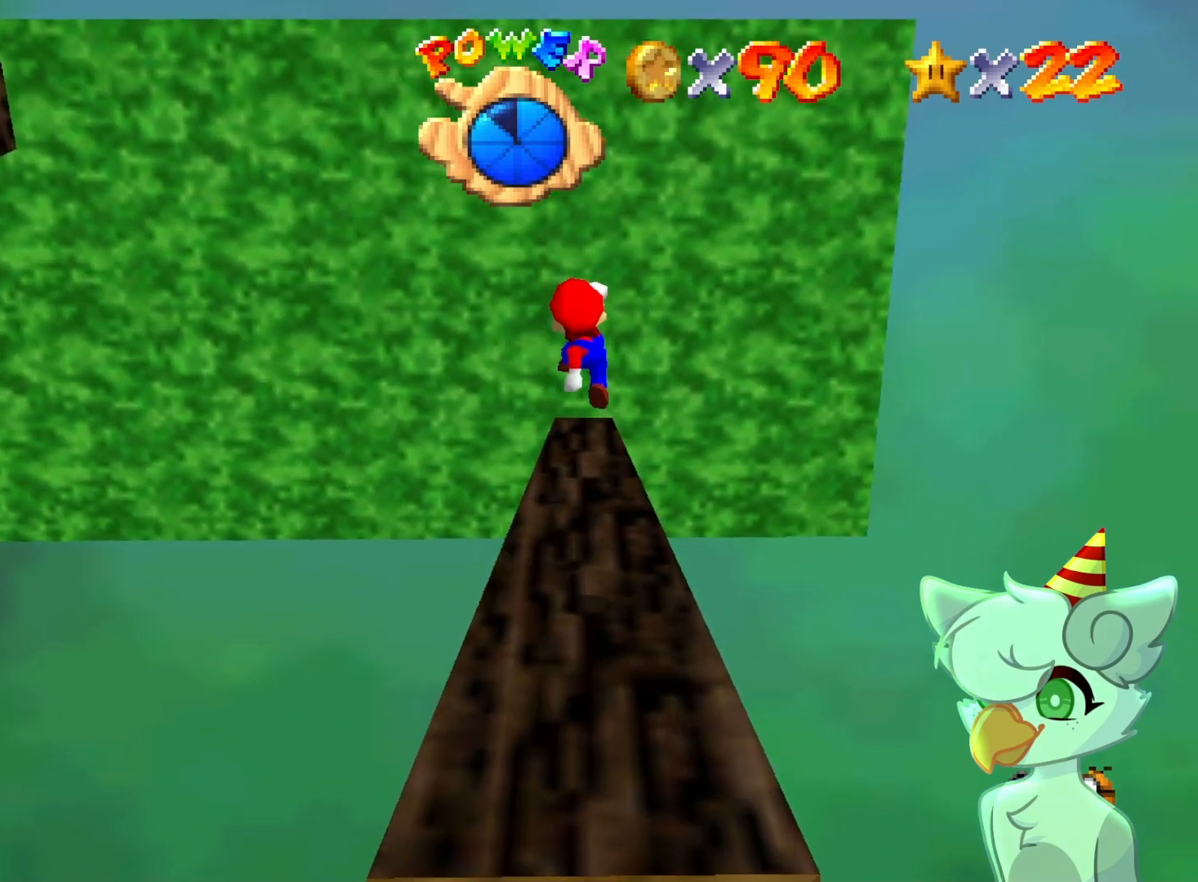
{"buttons": ["C_RIGHT"], "left_stick": "center", "events": [[167, "A", "up"], [167, "left_stick", "center"], [367, "C_RIGHT", "down"], [433, "C_RIGHT", "up"], [500, "C_RIGHT", "down"]]}
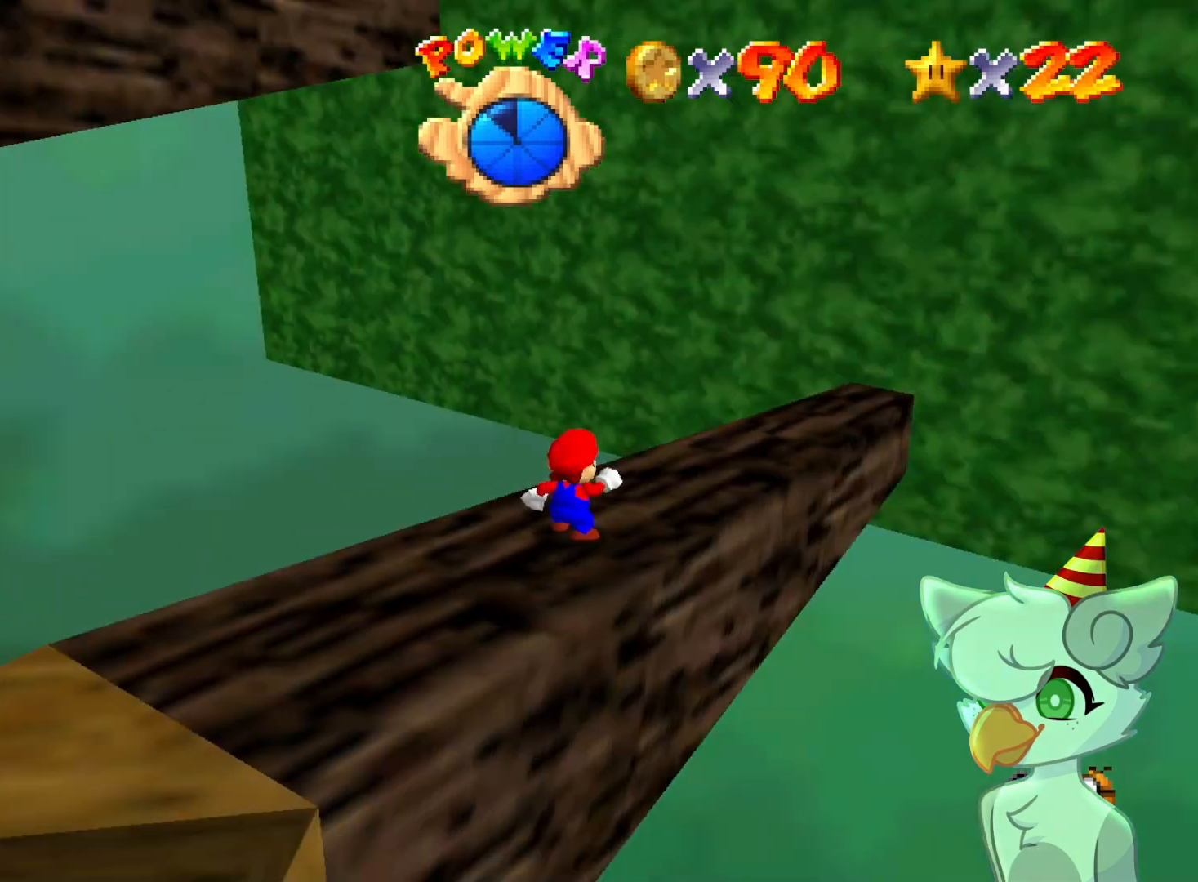
{"buttons": ["A", "B"], "left_stick": "center", "events": [[100, "C_RIGHT", "up"], [267, "A", "down"], [400, "B", "down"]]}
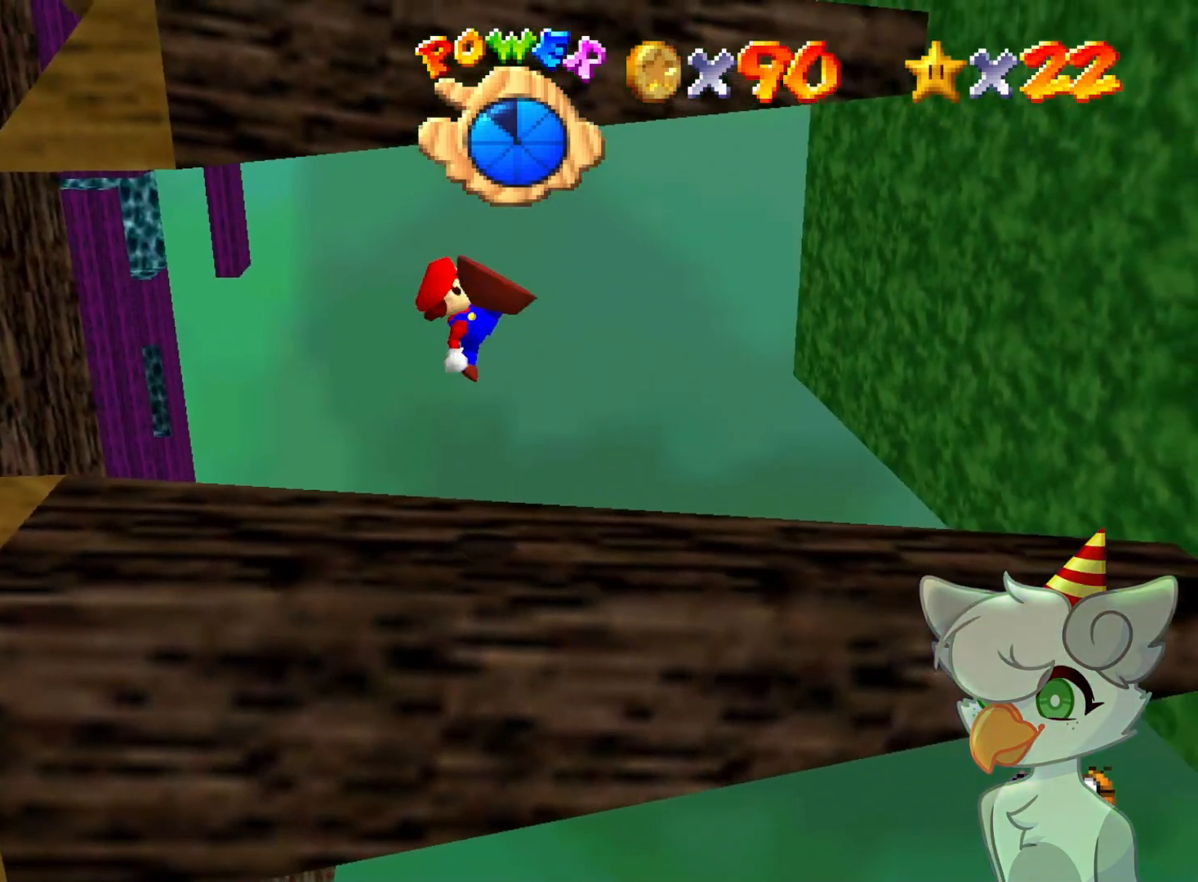
{"buttons": ["A"], "left_stick": "right", "events": [[33, "A", "up"], [33, "B", "up"], [33, "left_stick", "right"], [500, "A", "down"]]}
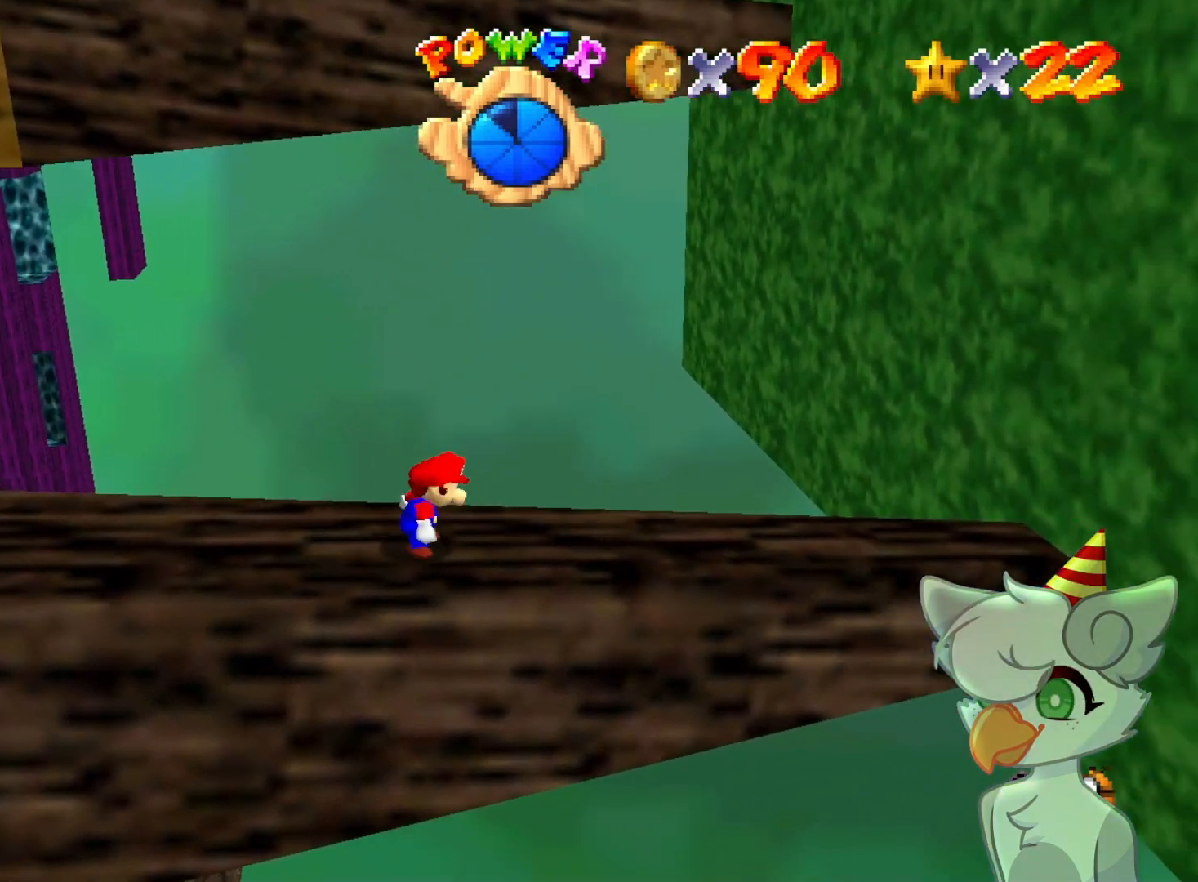
{"buttons": [], "left_stick": "right", "events": [[67, "A", "up"]]}
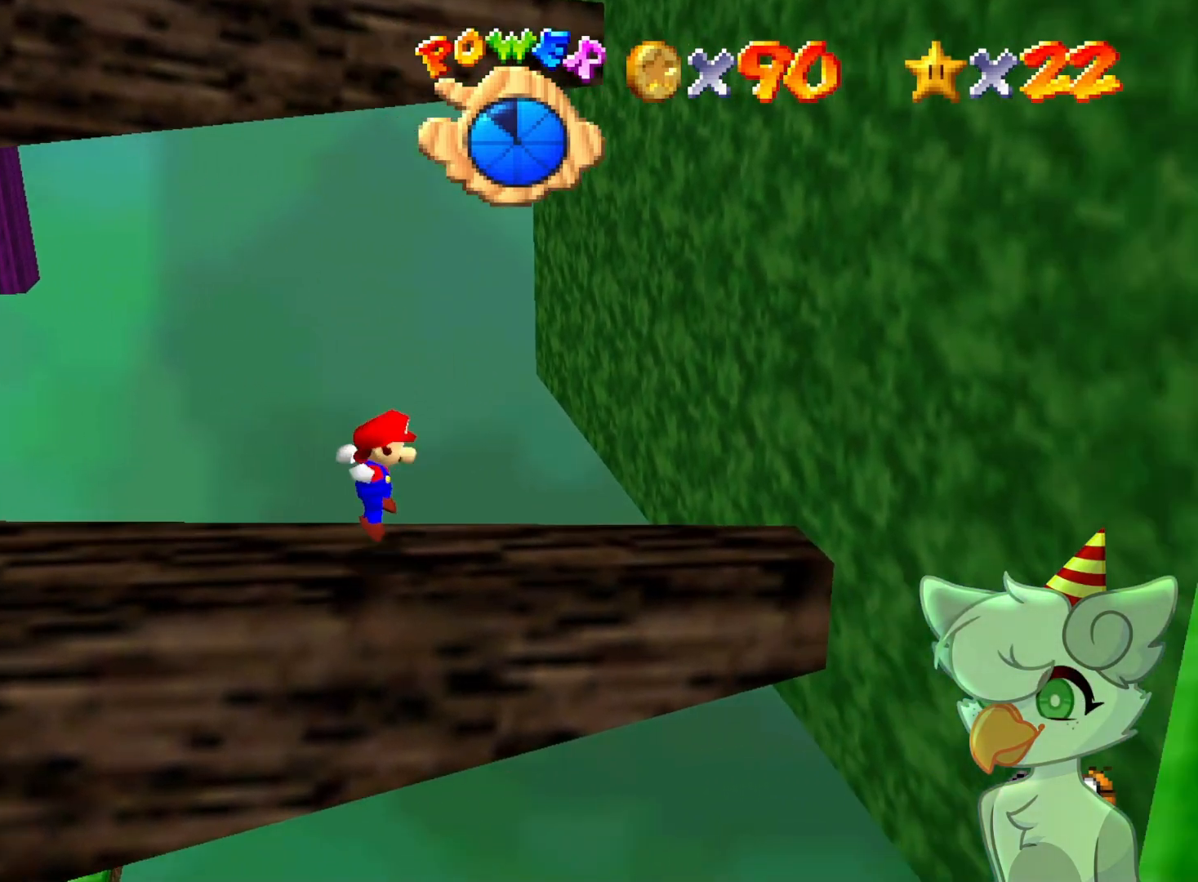
{"buttons": ["A"], "left_stick": "right", "events": [[167, "A", "down"], [167, "left_stick", "center"], [267, "left_stick", "right"]]}
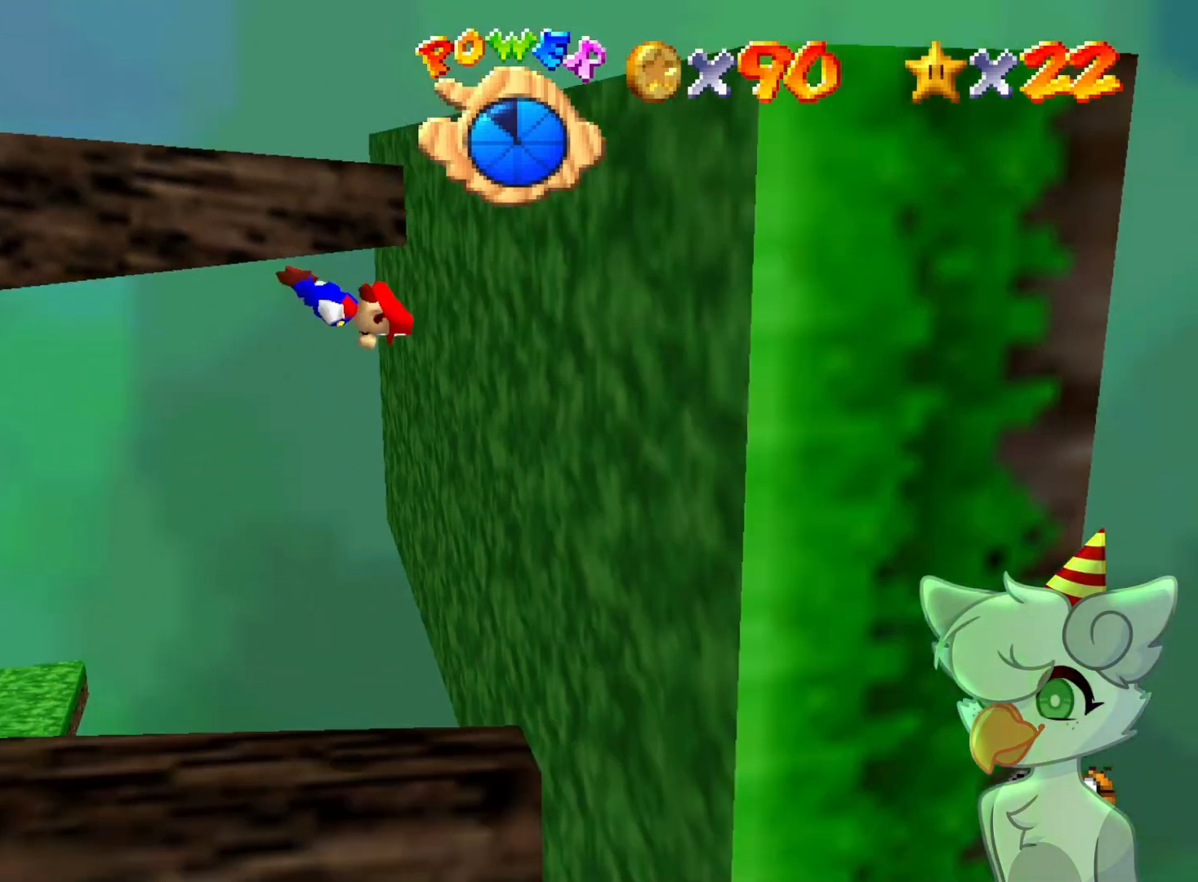
{"buttons": ["A"], "left_stick": "right", "events": [[200, "A", "up"], [333, "A", "down"]]}